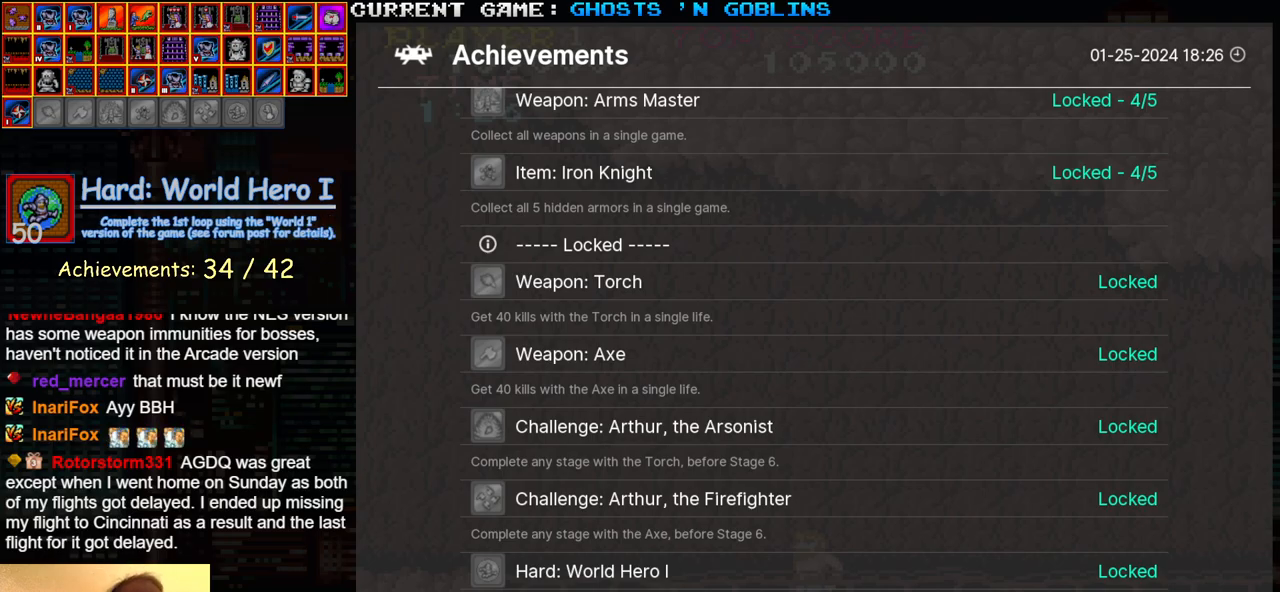
Gameplay with a controller (arcade stick); each line is a JSON object with the inputs held at the frame after it (dt_ms = milliseconds from this image to that frame). "events" lists button and stick changes between this image and that frame as [ms after this image, input, new state], when the widget could be followed in between. Not read: L3 R3.
{"dt_ms": 500, "buttons": [], "left_stick": "right", "events": [[333, "left_stick", "right"]]}
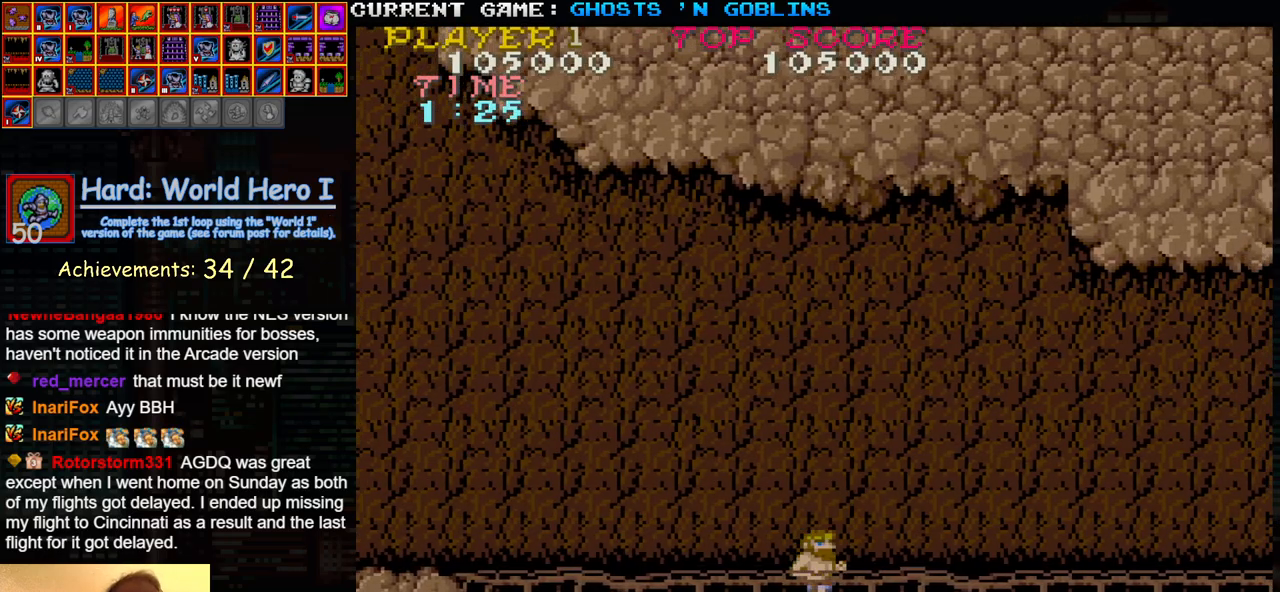
{"dt_ms": 500, "buttons": [], "left_stick": "right", "events": []}
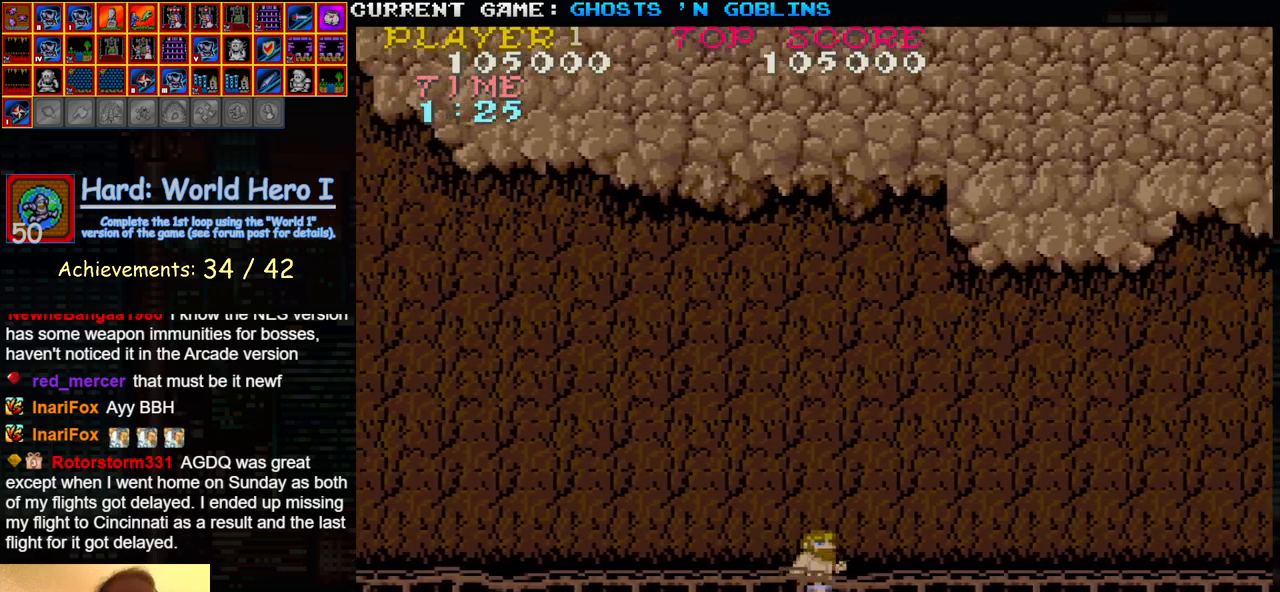
{"dt_ms": 500, "buttons": [], "left_stick": "right", "events": []}
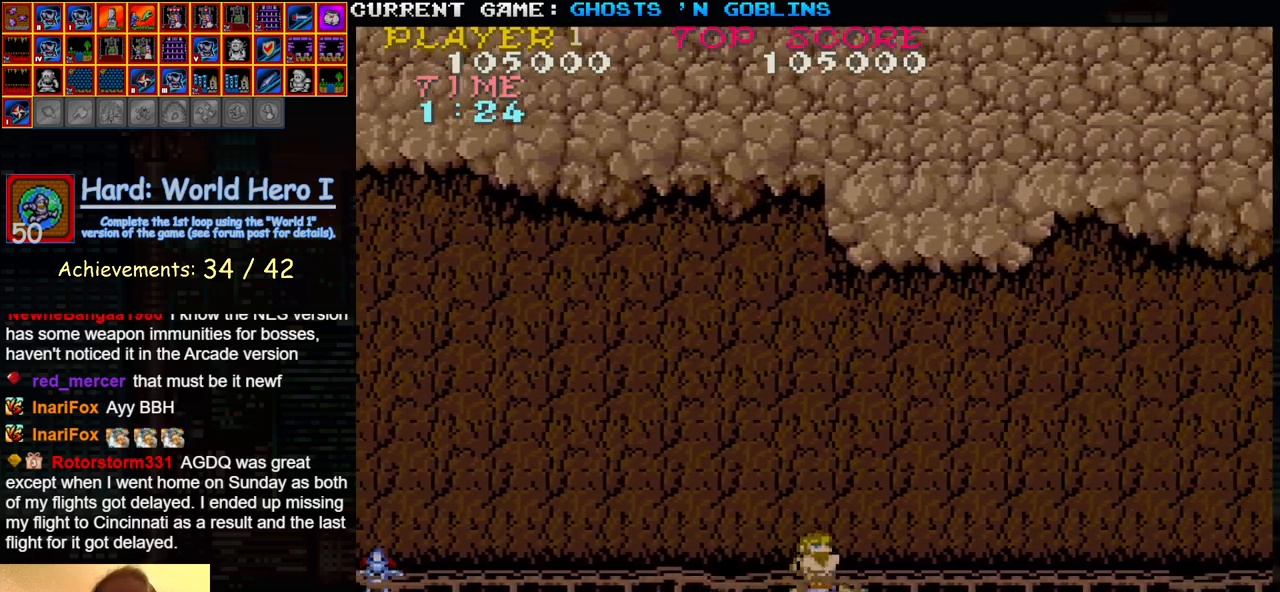
{"dt_ms": 500, "buttons": [], "left_stick": "right", "events": []}
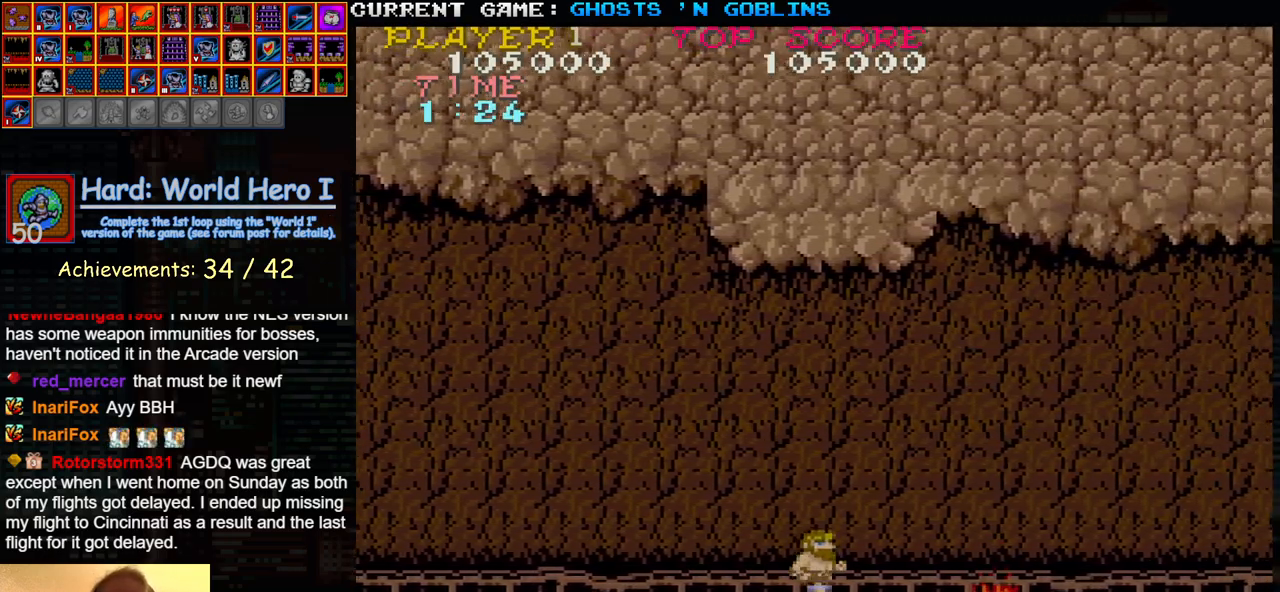
{"dt_ms": 500, "buttons": [], "left_stick": "center", "events": [[317, "left_stick", "center"], [350, "SQUARE", "down"], [450, "SQUARE", "up"]]}
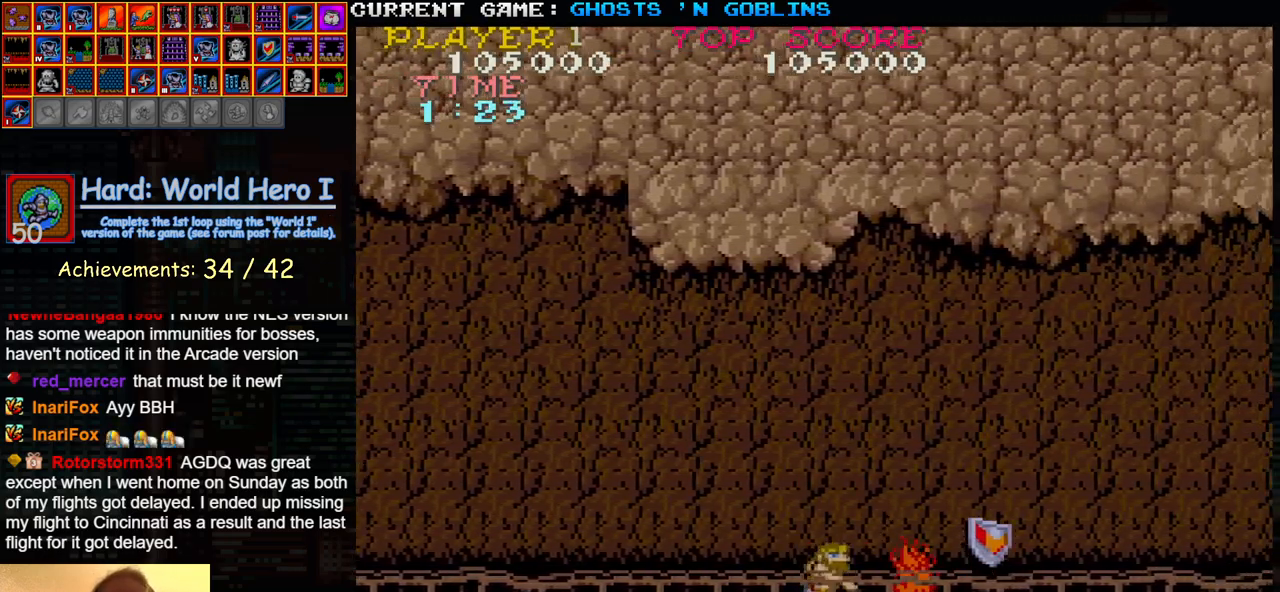
{"dt_ms": 500, "buttons": [], "left_stick": "right", "events": [[67, "SQUARE", "down"], [150, "SQUARE", "up"], [383, "left_stick", "right"]]}
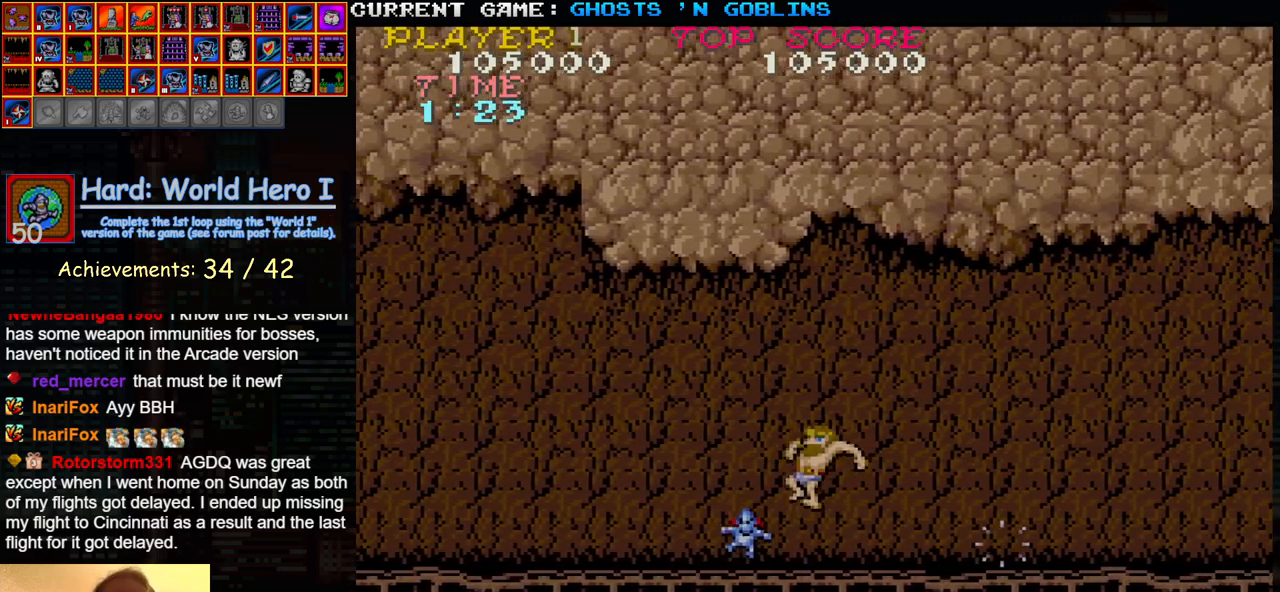
{"dt_ms": 500, "buttons": [], "left_stick": "center", "events": [[267, "left_stick", "center"], [333, "TRIANGLE", "down"], [350, "SQUARE", "down"], [367, "SQUARE", "up"], [400, "TRIANGLE", "up"]]}
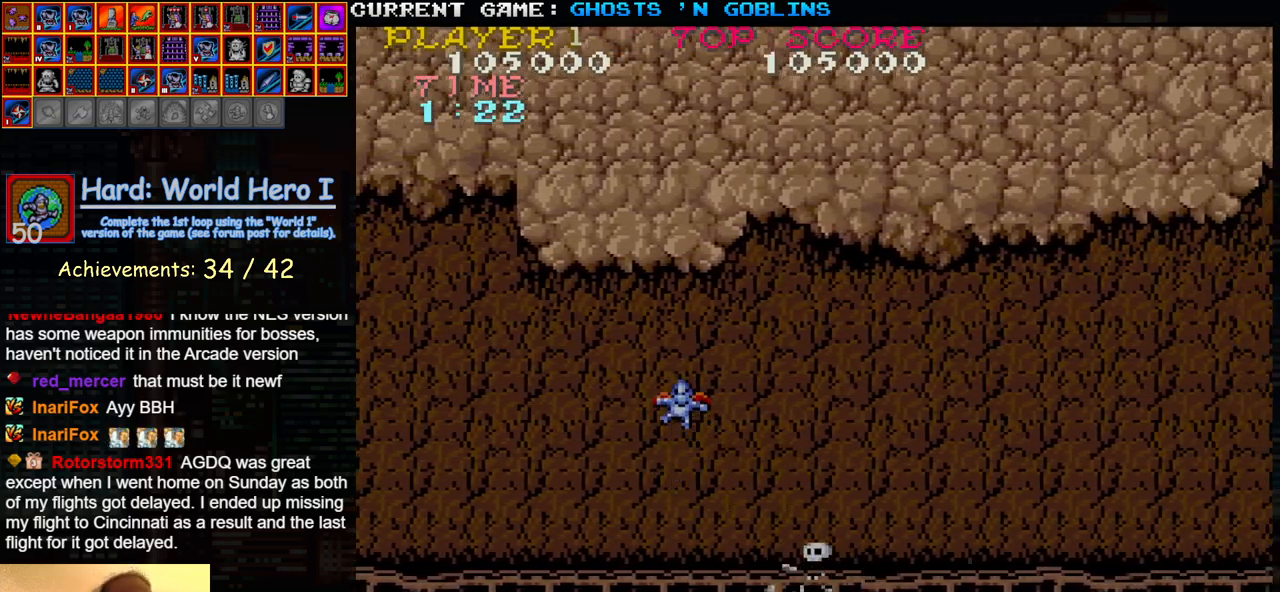
{"dt_ms": 500, "buttons": ["SQUARE", "TRIANGLE"], "left_stick": "center", "events": [[50, "CIRCLE", "down"], [50, "R2", "down"], [50, "SQUARE", "down"], [50, "TRIANGLE", "down"], [67, "CIRCLE", "up"], [67, "R2", "up"]]}
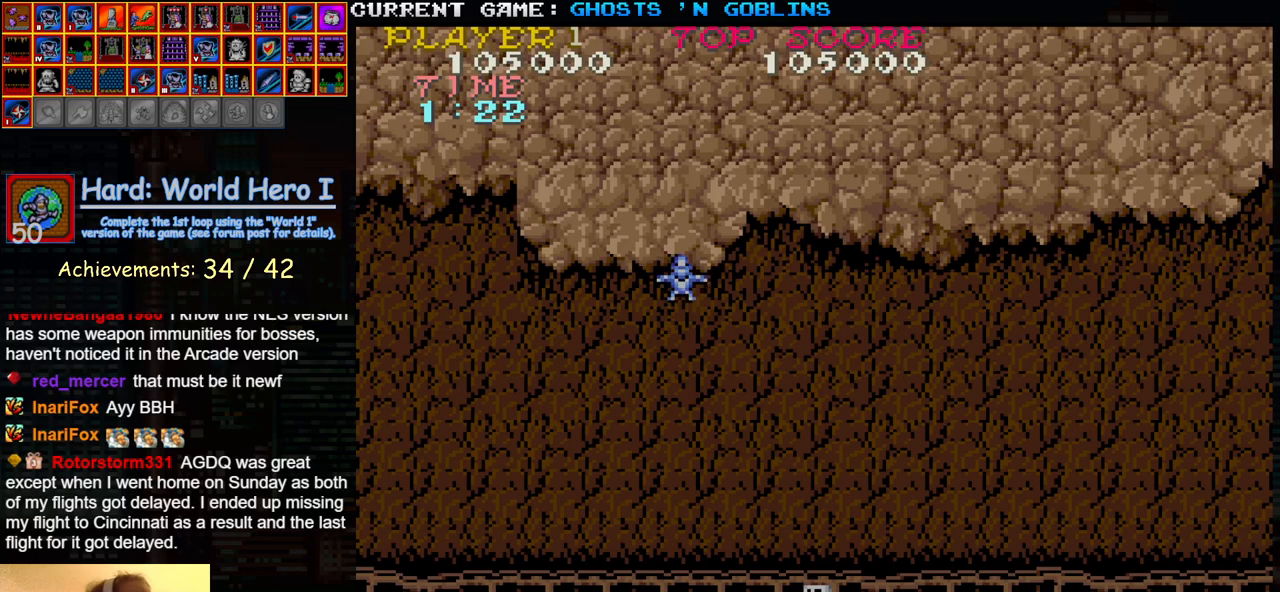
{"dt_ms": 500, "buttons": ["SQUARE", "TRIANGLE"], "left_stick": "center", "events": []}
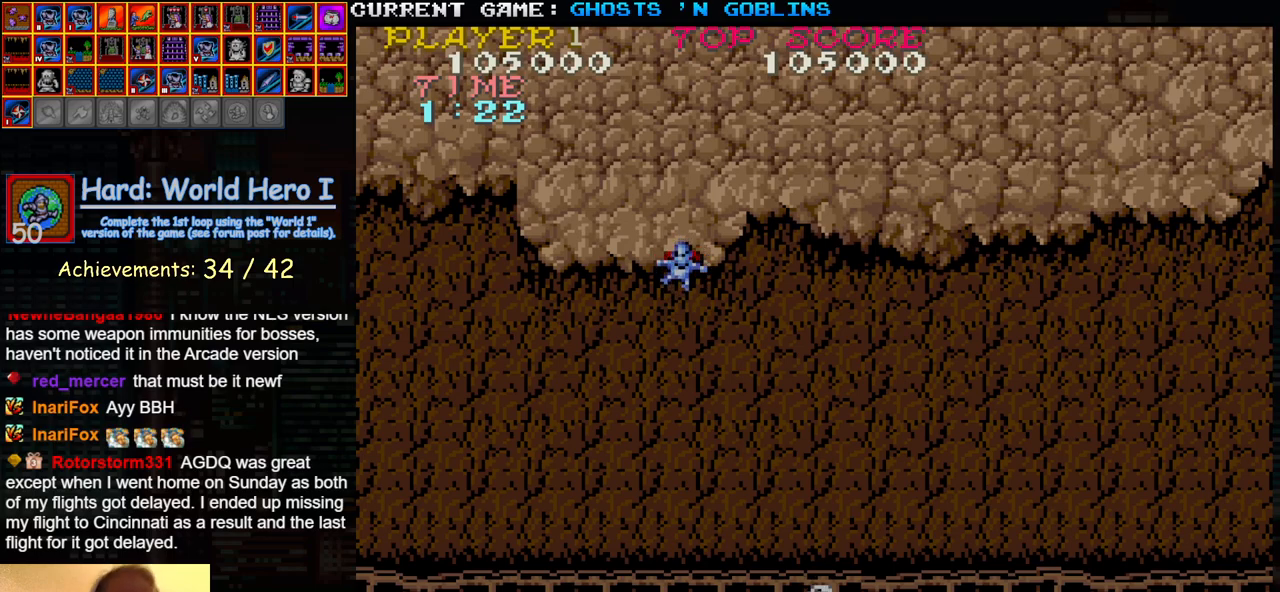
{"dt_ms": 500, "buttons": [], "left_stick": "right", "events": [[33, "left_stick", "right"], [200, "SQUARE", "up"], [217, "TRIANGLE", "up"]]}
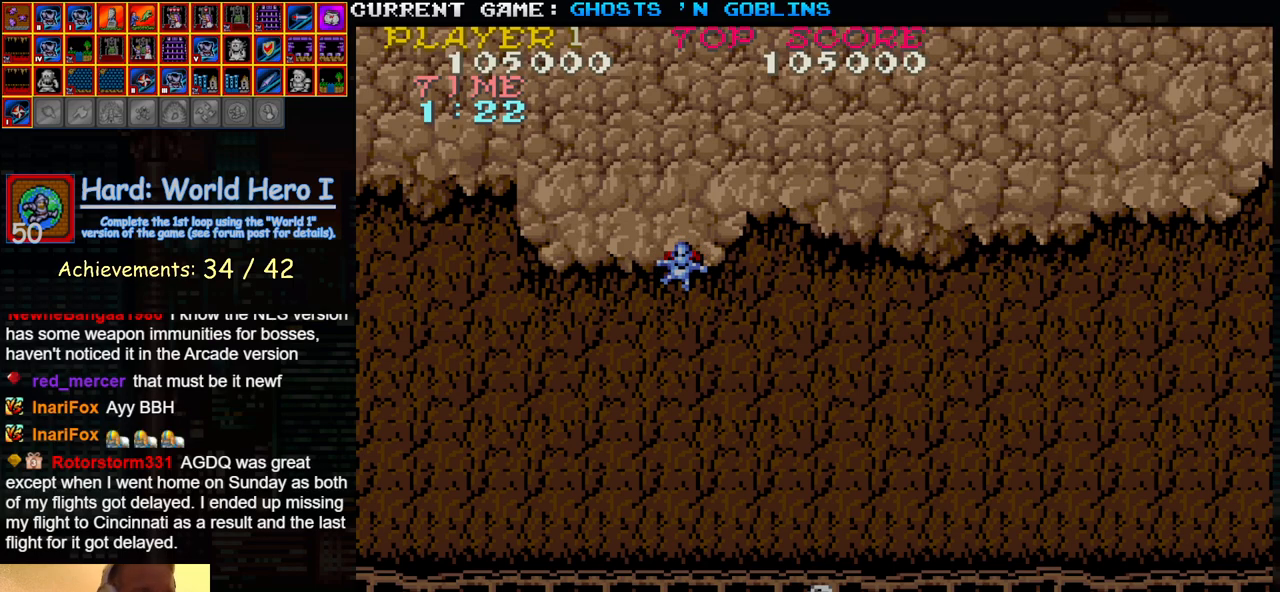
{"dt_ms": 500, "buttons": [], "left_stick": "right", "events": []}
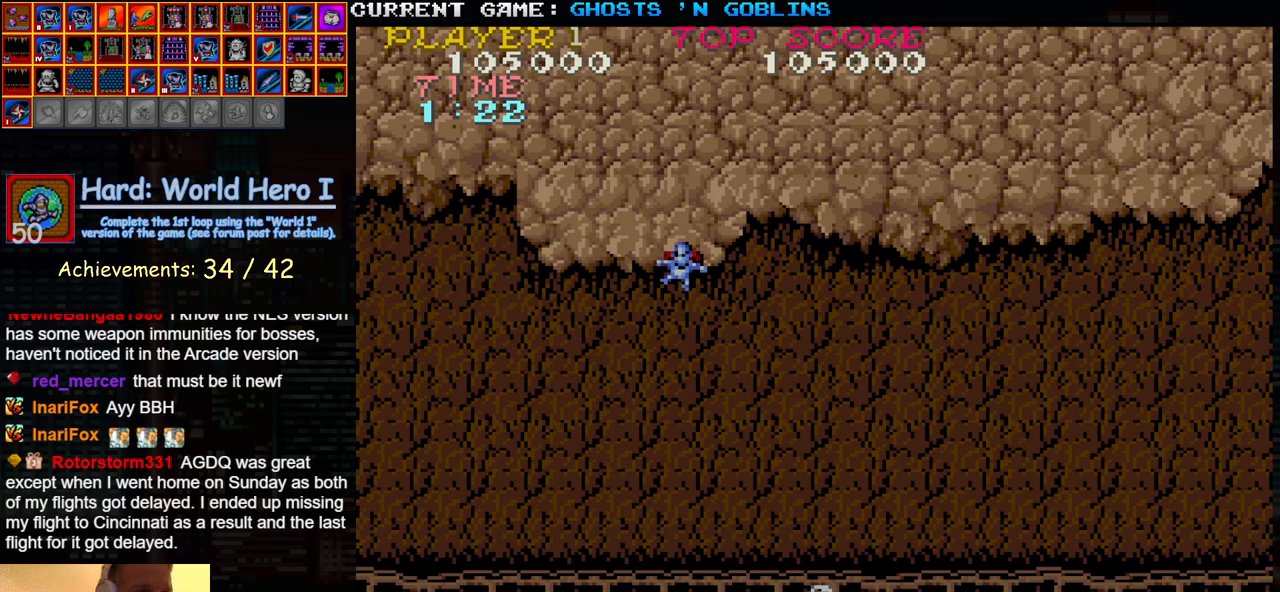
{"dt_ms": 500, "buttons": [], "left_stick": "right", "events": []}
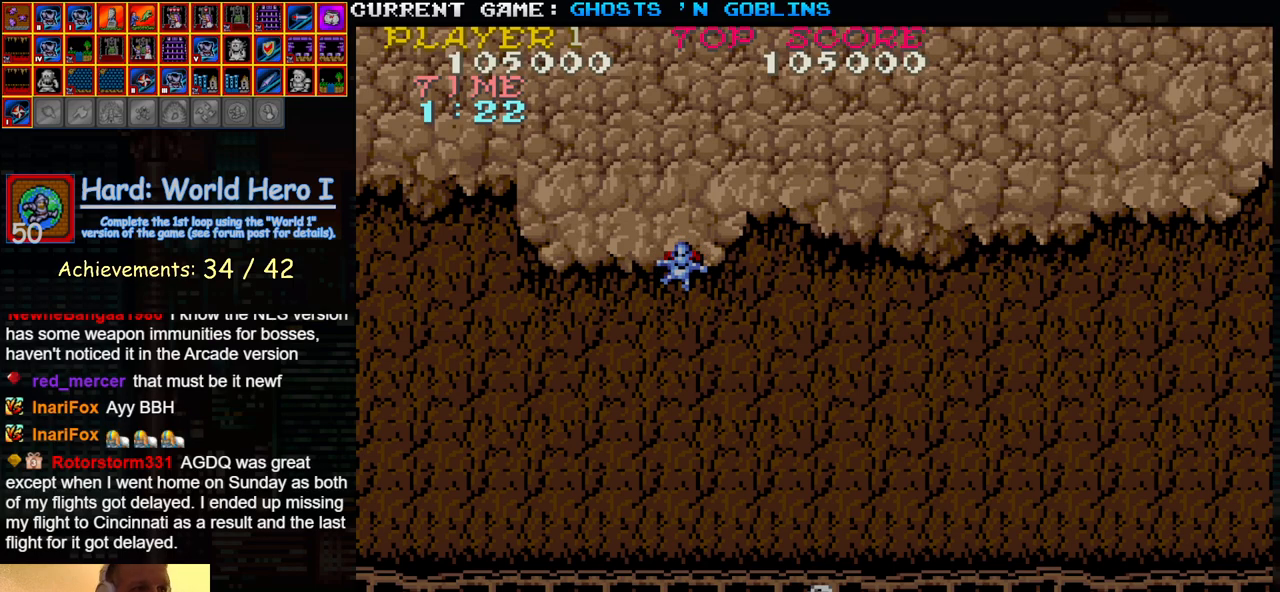
{"dt_ms": 500, "buttons": [], "left_stick": "right", "events": []}
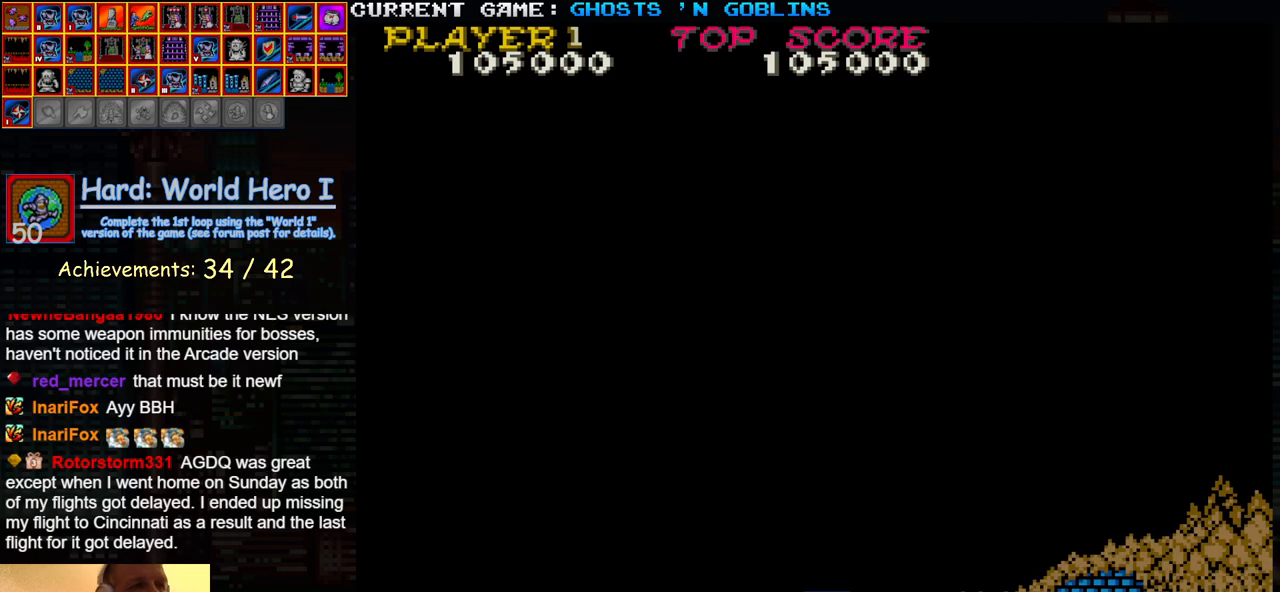
{"dt_ms": 500, "buttons": [], "left_stick": "right", "events": []}
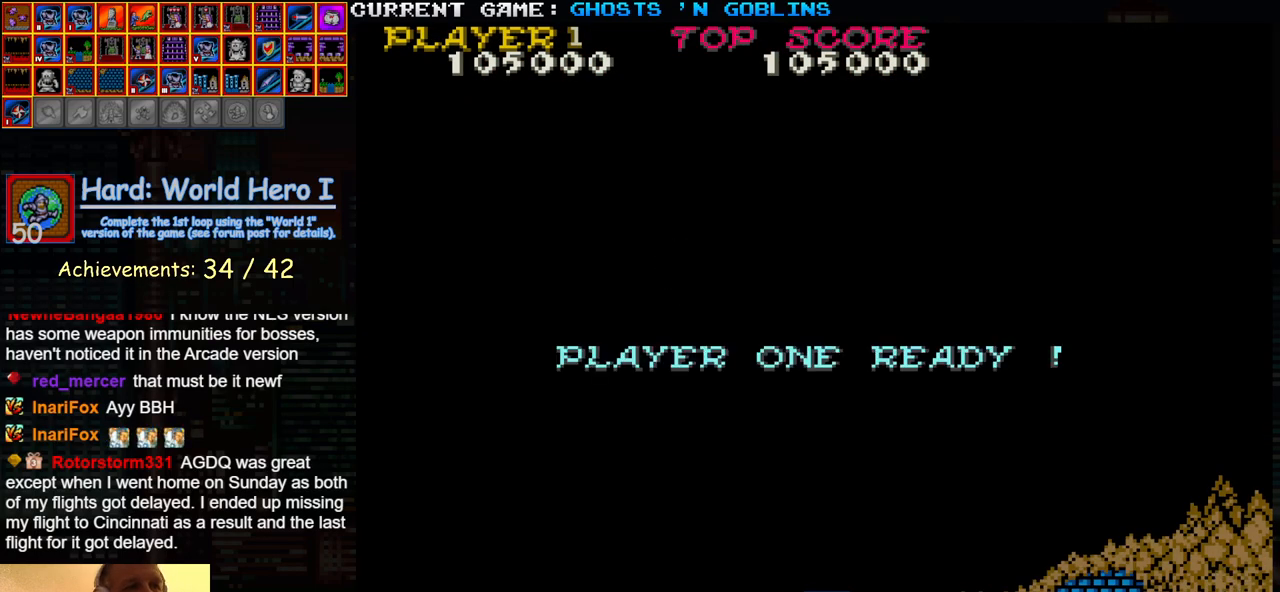
{"dt_ms": 500, "buttons": [], "left_stick": "right", "events": []}
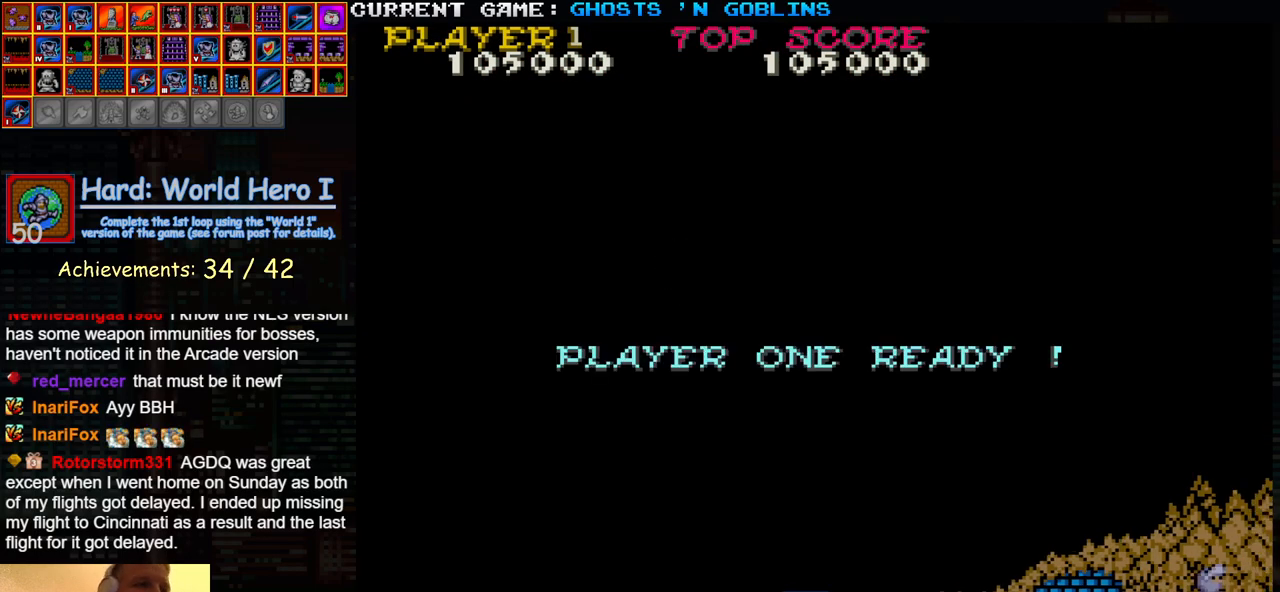
{"dt_ms": 500, "buttons": [], "left_stick": "right", "events": []}
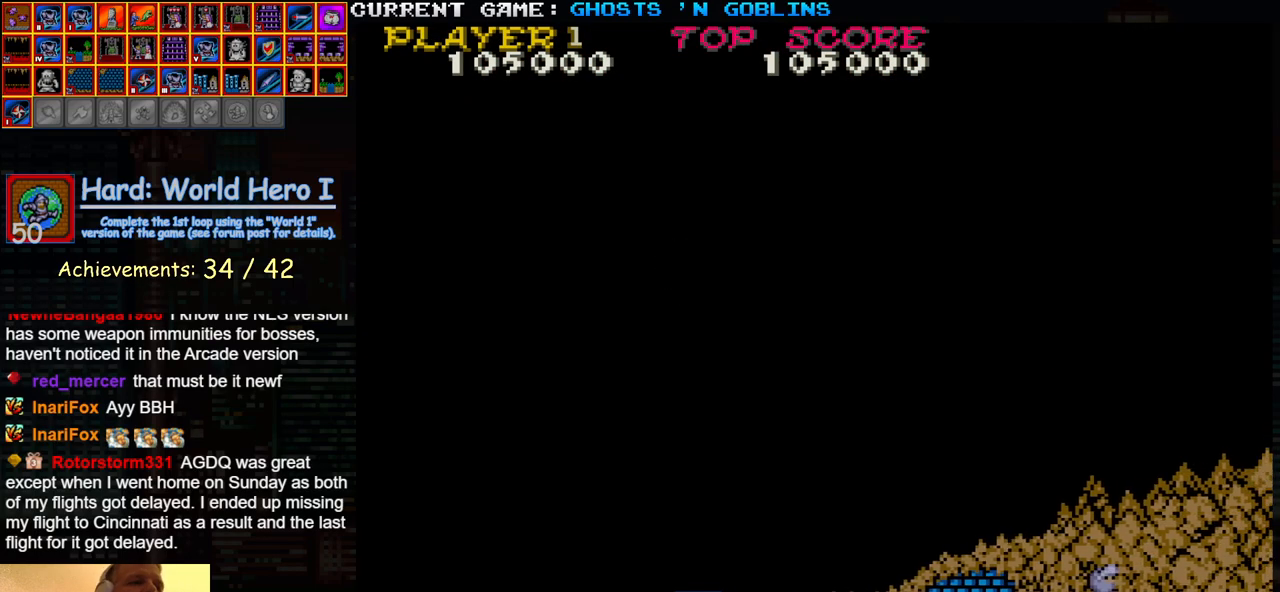
{"dt_ms": 500, "buttons": [], "left_stick": "right", "events": []}
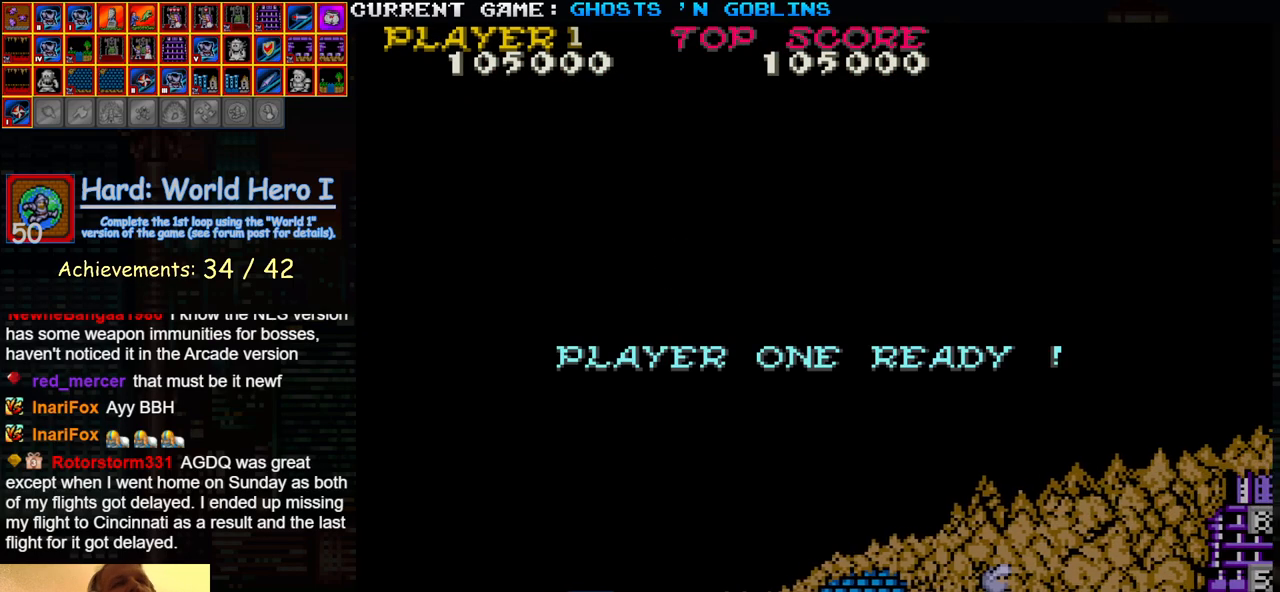
{"dt_ms": 500, "buttons": [], "left_stick": "right", "events": []}
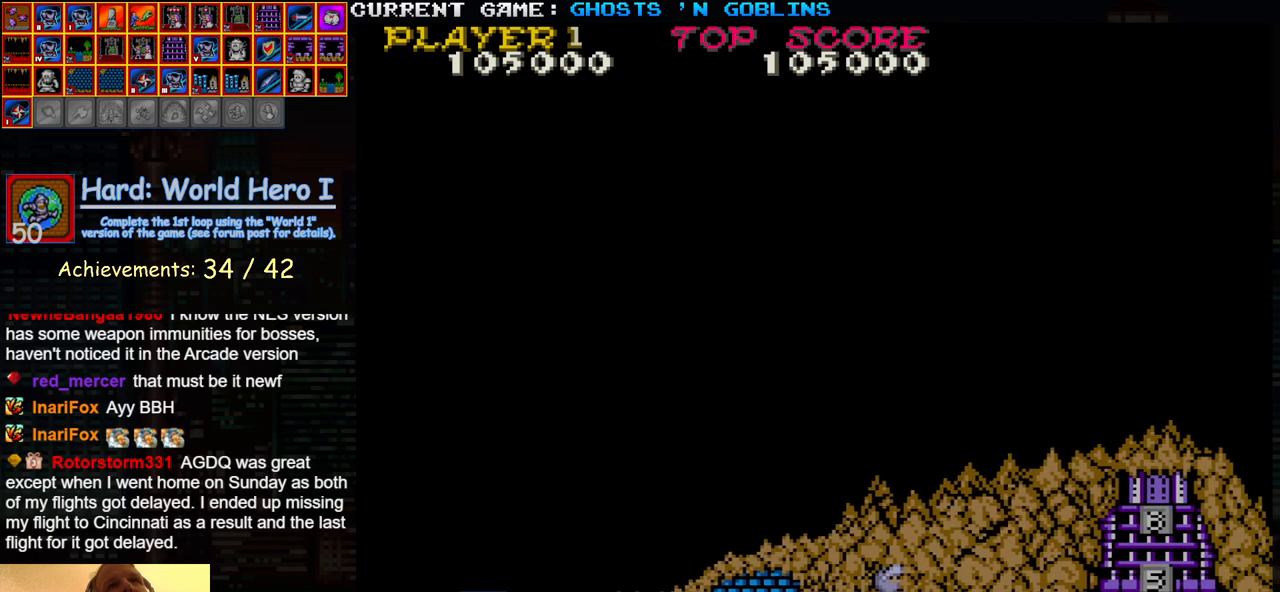
{"dt_ms": 500, "buttons": [], "left_stick": "center", "events": [[417, "left_stick", "center"]]}
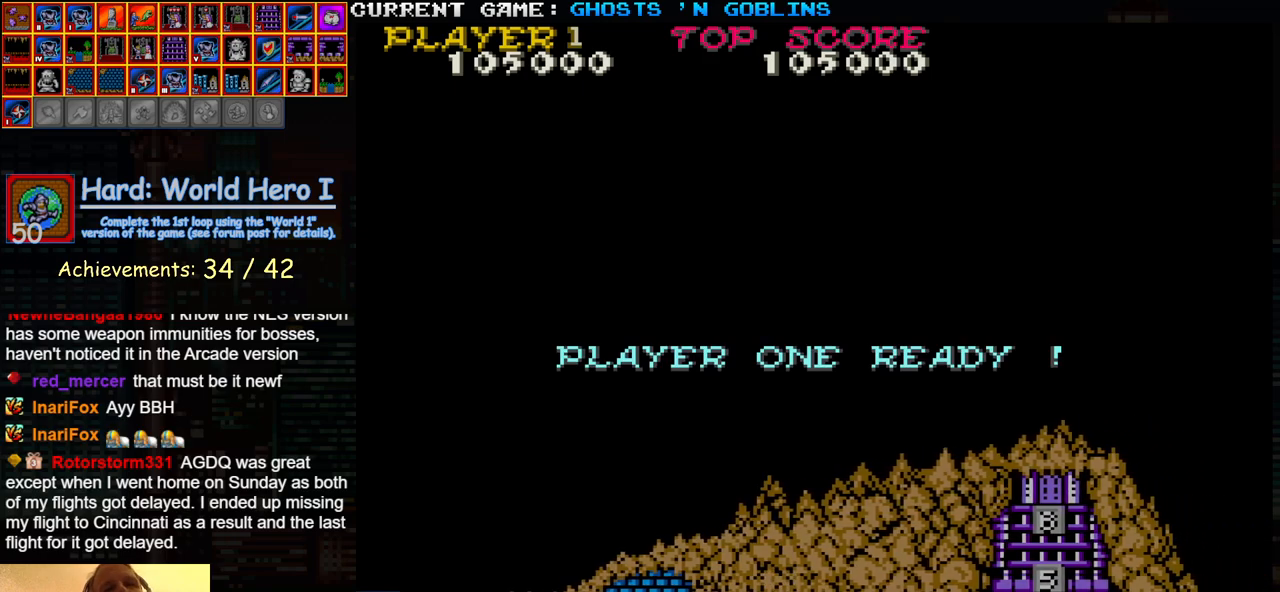
{"dt_ms": 500, "buttons": [], "left_stick": "right", "events": [[400, "left_stick", "right"]]}
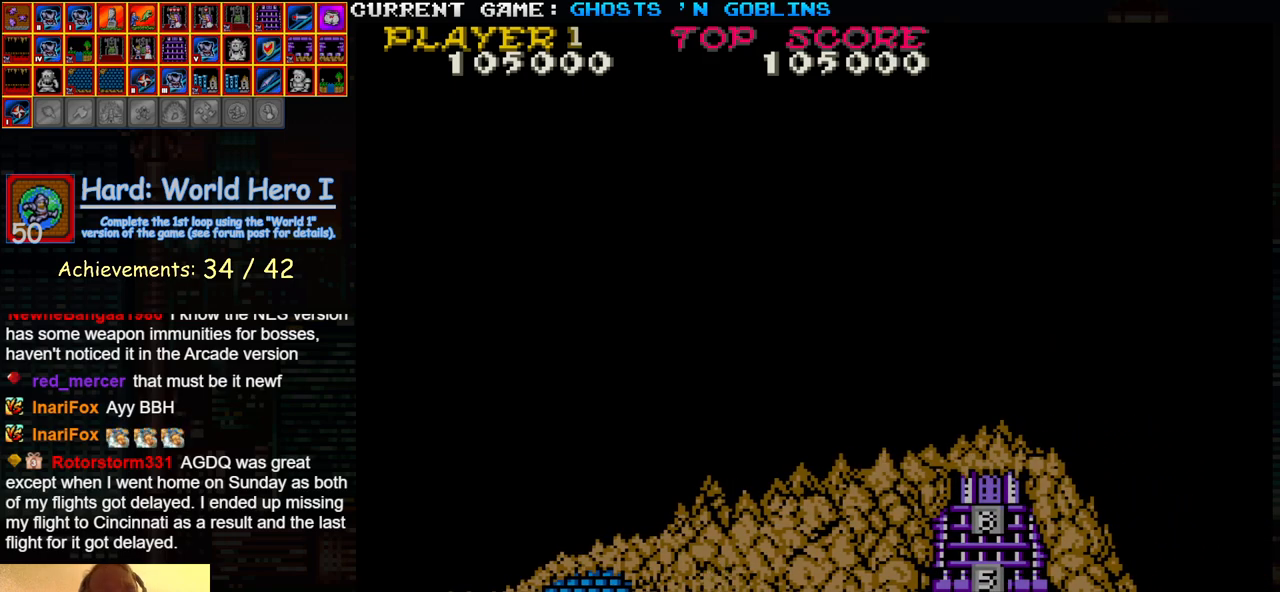
{"dt_ms": 500, "buttons": [], "left_stick": "right", "events": []}
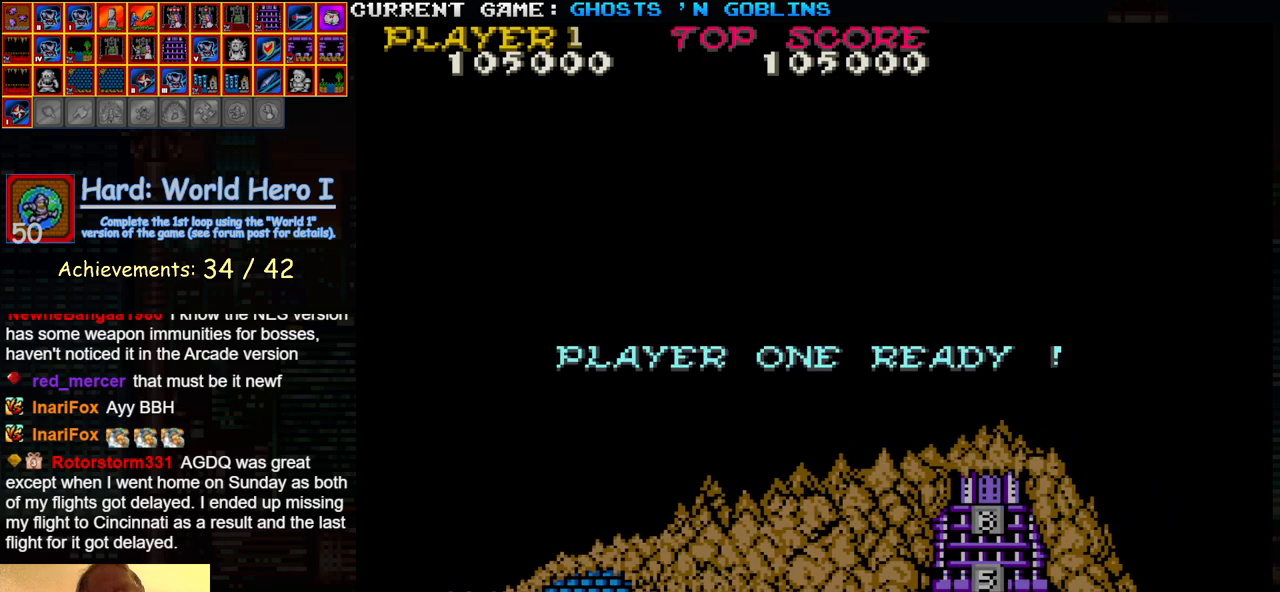
{"dt_ms": 500, "buttons": [], "left_stick": "right", "events": []}
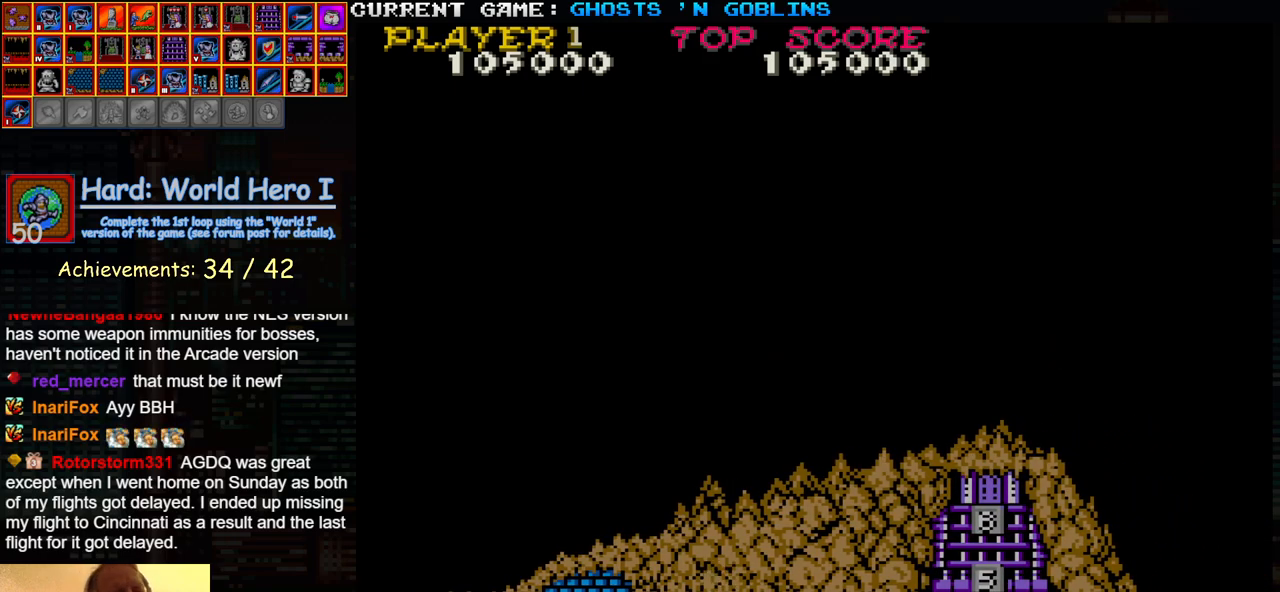
{"dt_ms": 500, "buttons": [], "left_stick": "center", "events": [[283, "left_stick", "center"]]}
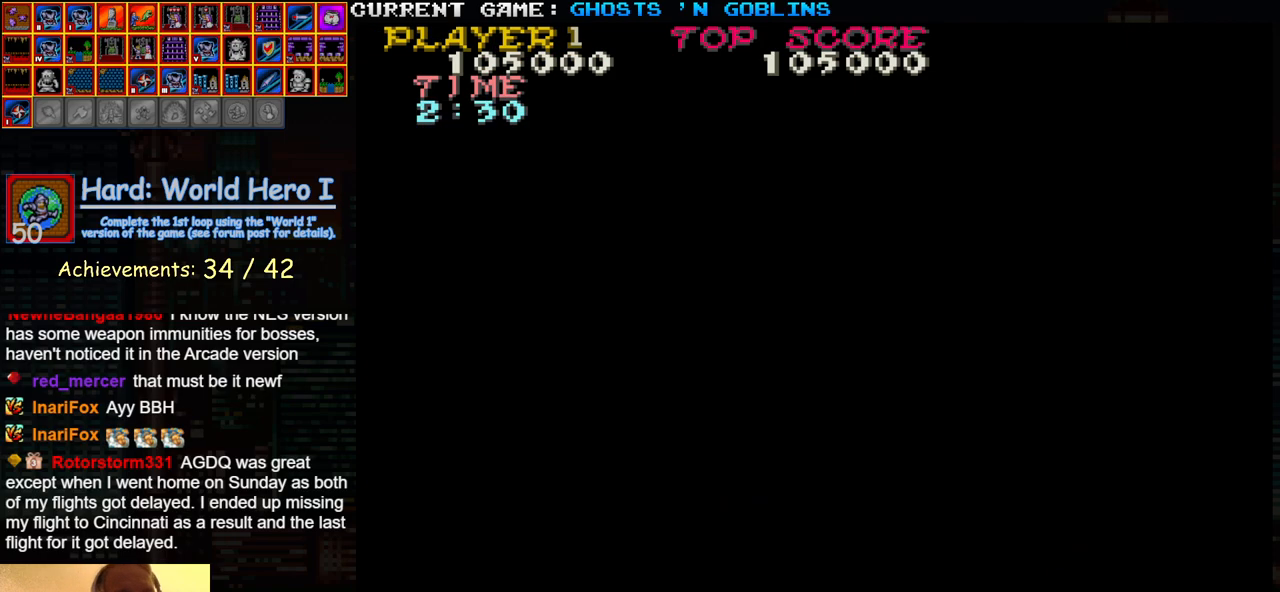
{"dt_ms": 500, "buttons": [], "left_stick": "right", "events": [[50, "TRIANGLE", "down"], [67, "SQUARE", "down"], [200, "TRIANGLE", "up"], [217, "SQUARE", "up"], [233, "left_stick", "right"]]}
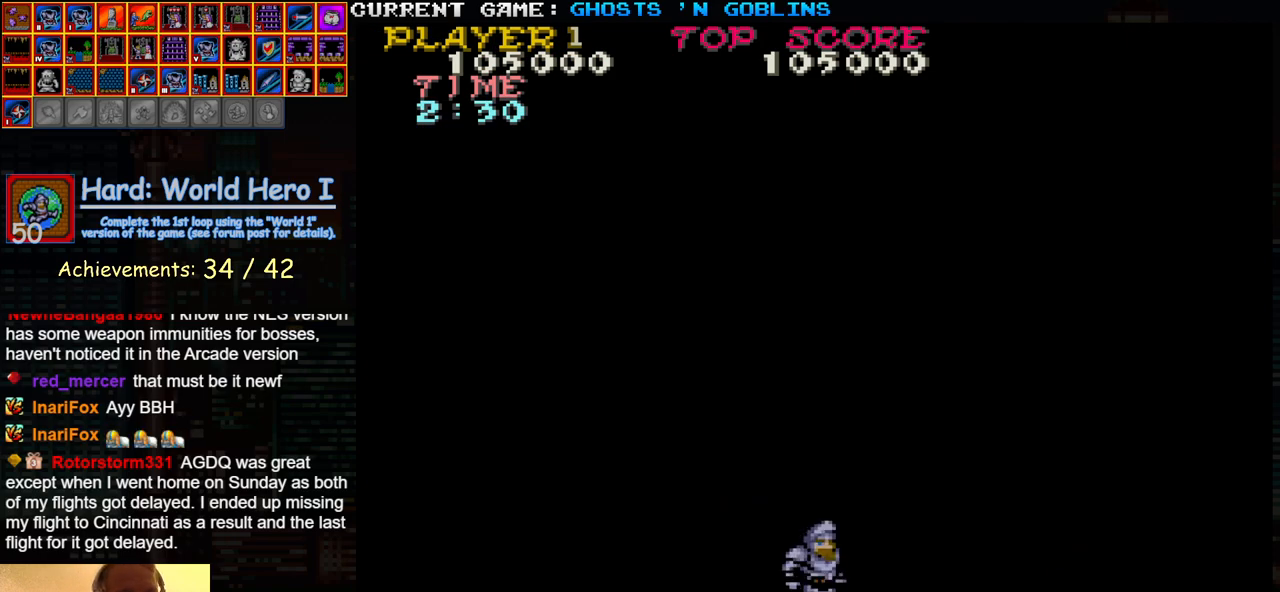
{"dt_ms": 500, "buttons": [], "left_stick": "right", "events": []}
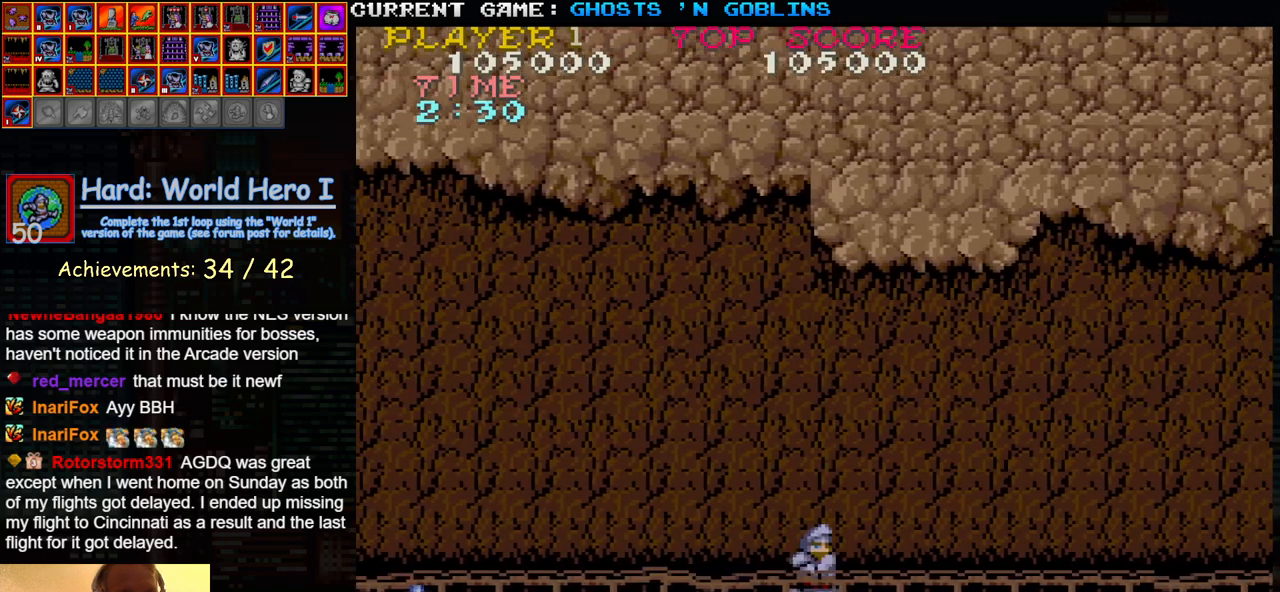
{"dt_ms": 500, "buttons": [], "left_stick": "right", "events": []}
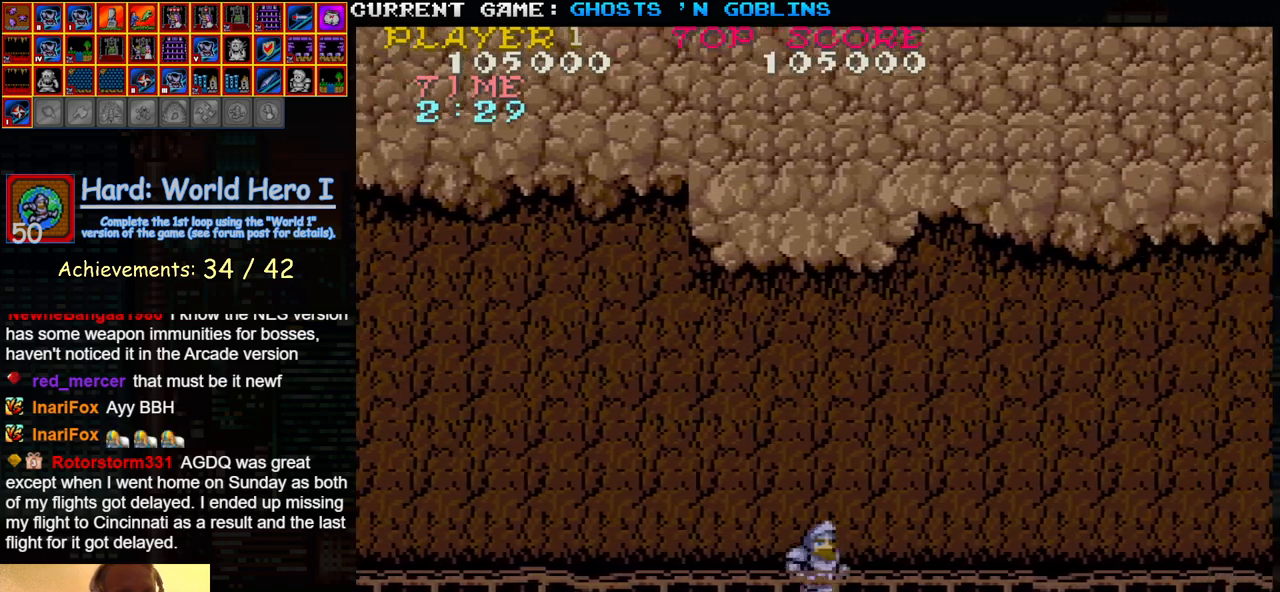
{"dt_ms": 1000, "buttons": [], "left_stick": "right"}
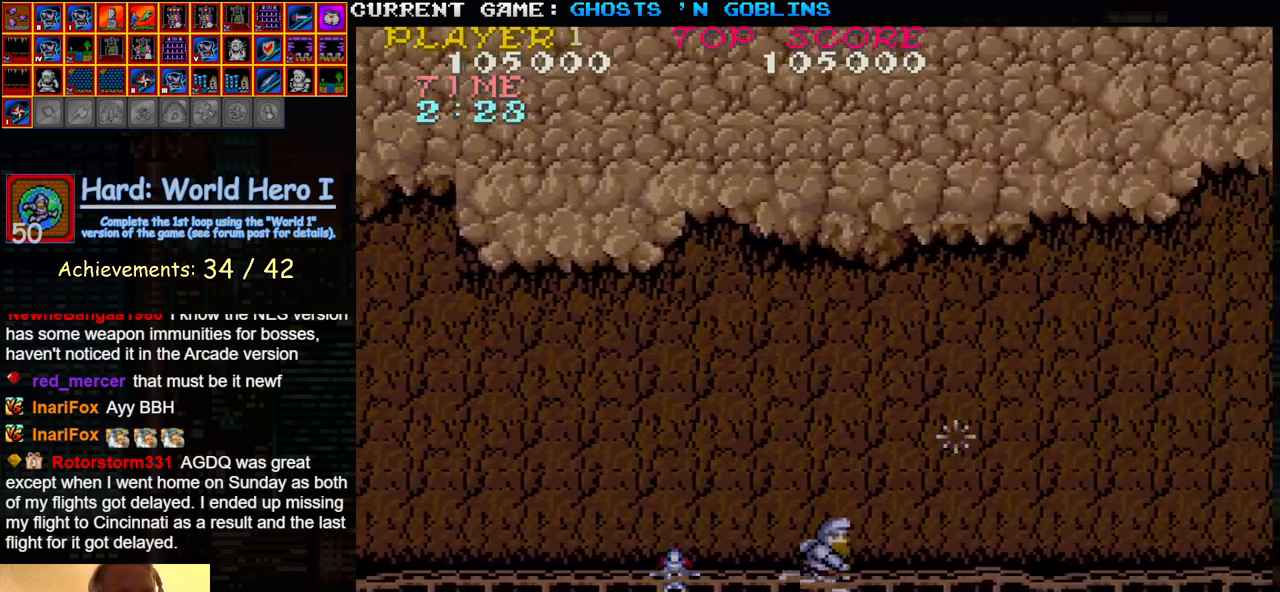
{"dt_ms": 500, "buttons": [], "left_stick": "right", "events": []}
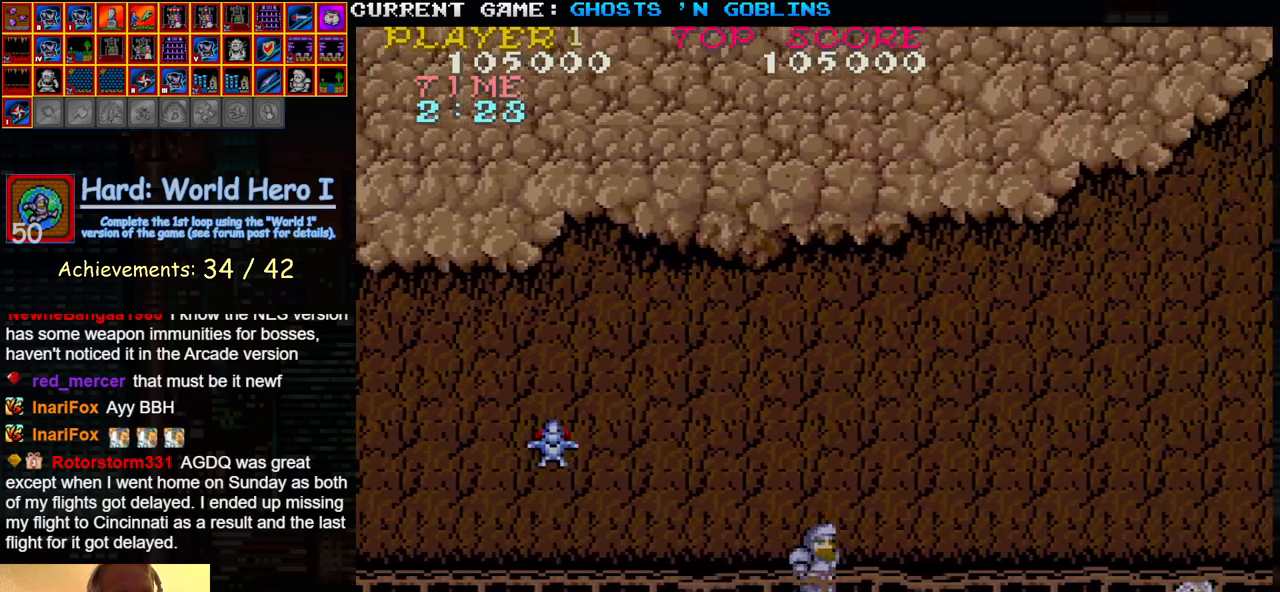
{"dt_ms": 500, "buttons": [], "left_stick": "right", "events": []}
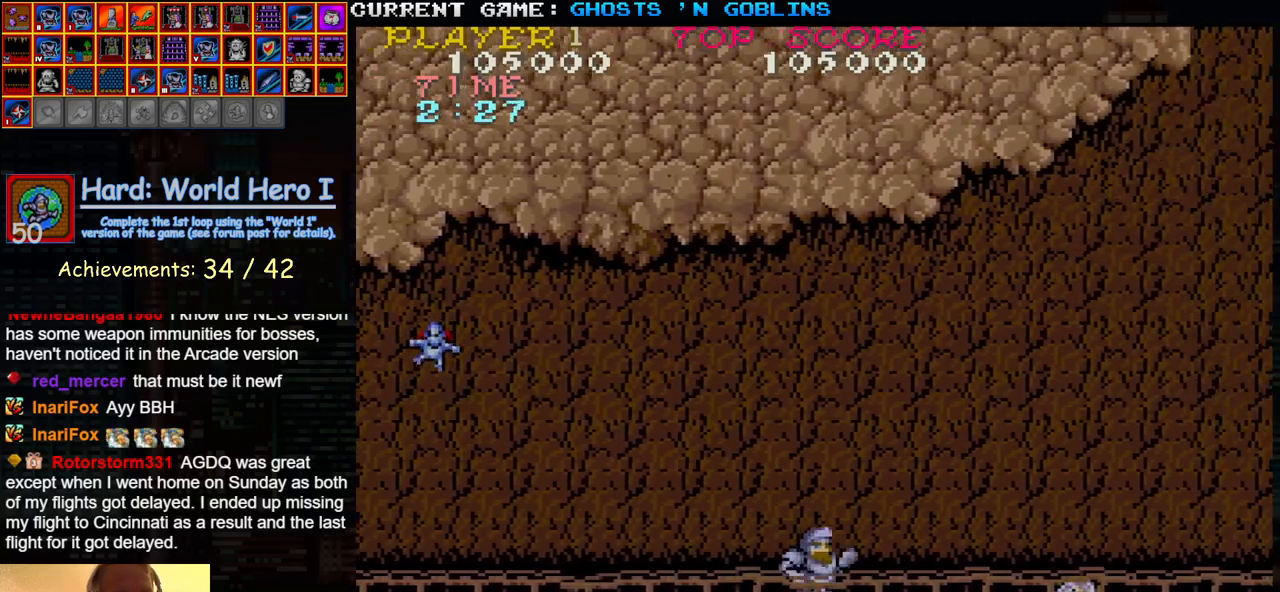
{"dt_ms": 500, "buttons": [], "left_stick": "right", "events": [[367, "TRIANGLE", "down"], [500, "TRIANGLE", "up"]]}
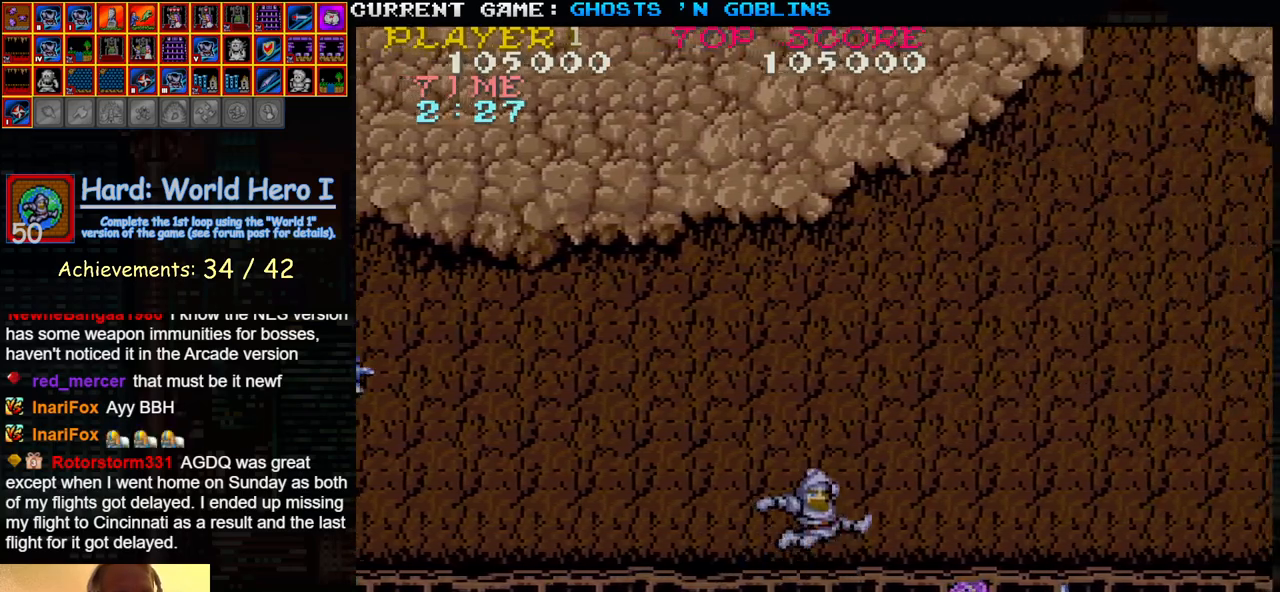
{"dt_ms": 500, "buttons": [], "left_stick": "right", "events": [[417, "SQUARE", "down"], [500, "SQUARE", "up"]]}